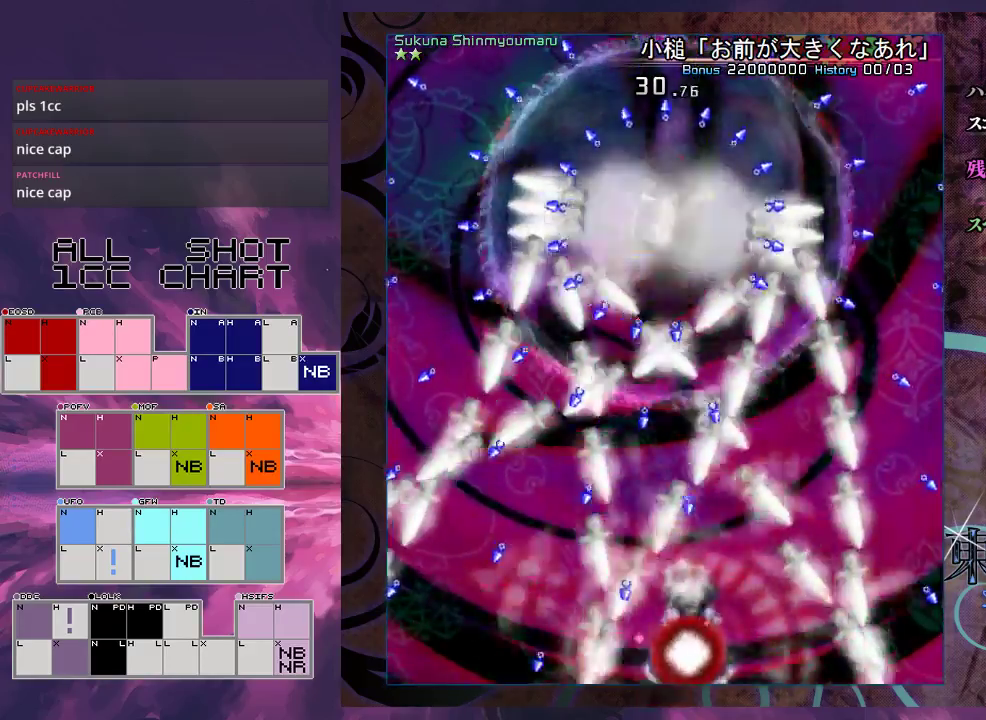
Gameplay with a controller (Xbox layout); each line is a JSON object with the inputs held at the frame after it (dt_ms = milliseconds from this image to that frame). "events" lists button and stick changes between this image and that frame as [ms after this image, input, new state], when the widget could be followed in between. Not read: L3 R3 right_stick.
{"dt_ms": 500, "buttons": ["L1"], "left_stick": "center", "events": [[33, "left_stick", "center"], [133, "left_stick", "down-right"], [200, "left_stick", "center"], [267, "left_stick", "down-right"], [500, "left_stick", "center"]]}
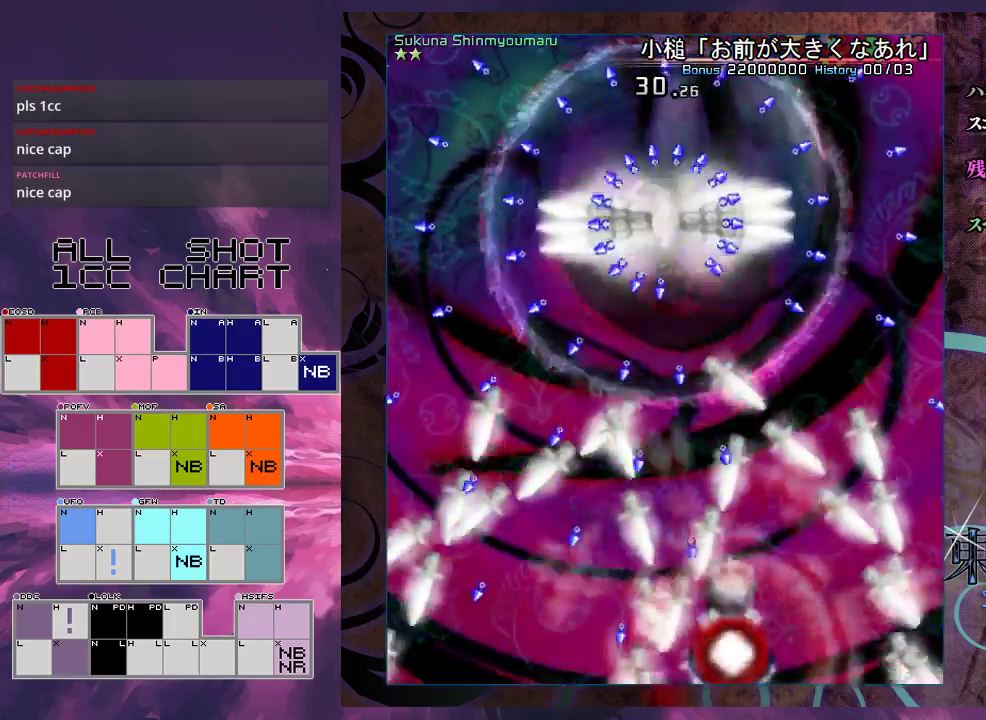
{"dt_ms": 400, "buttons": ["L1"], "left_stick": "right", "events": [[67, "left_stick", "down-right"], [333, "left_stick", "right"]]}
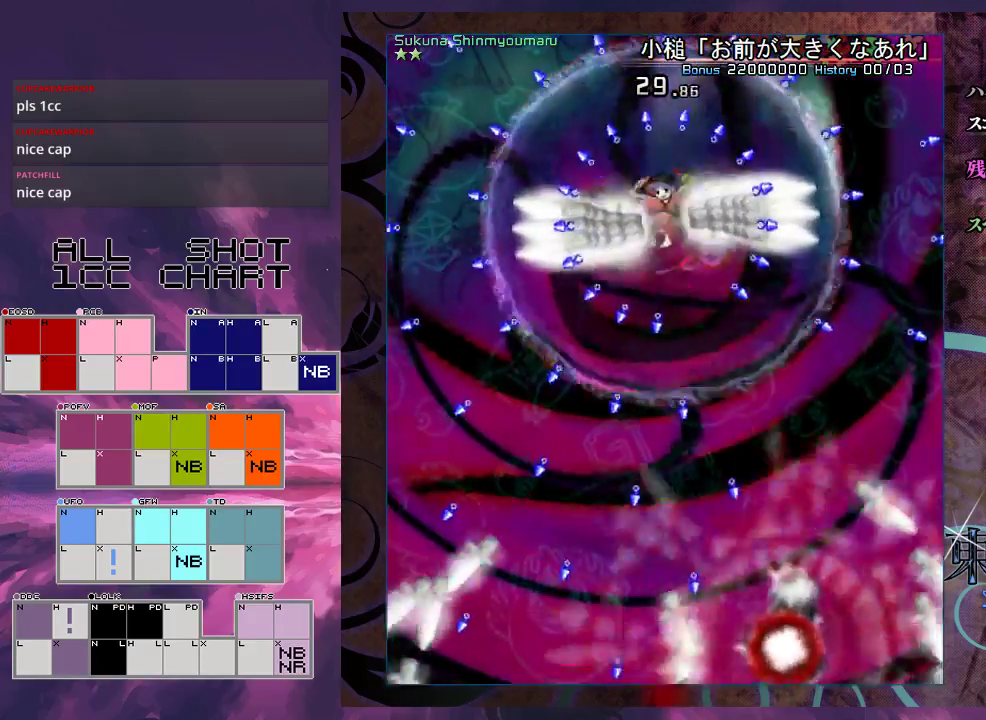
{"dt_ms": 100, "buttons": [], "left_stick": "up-left", "events": [[67, "L1", "up"], [100, "left_stick", "up-left"]]}
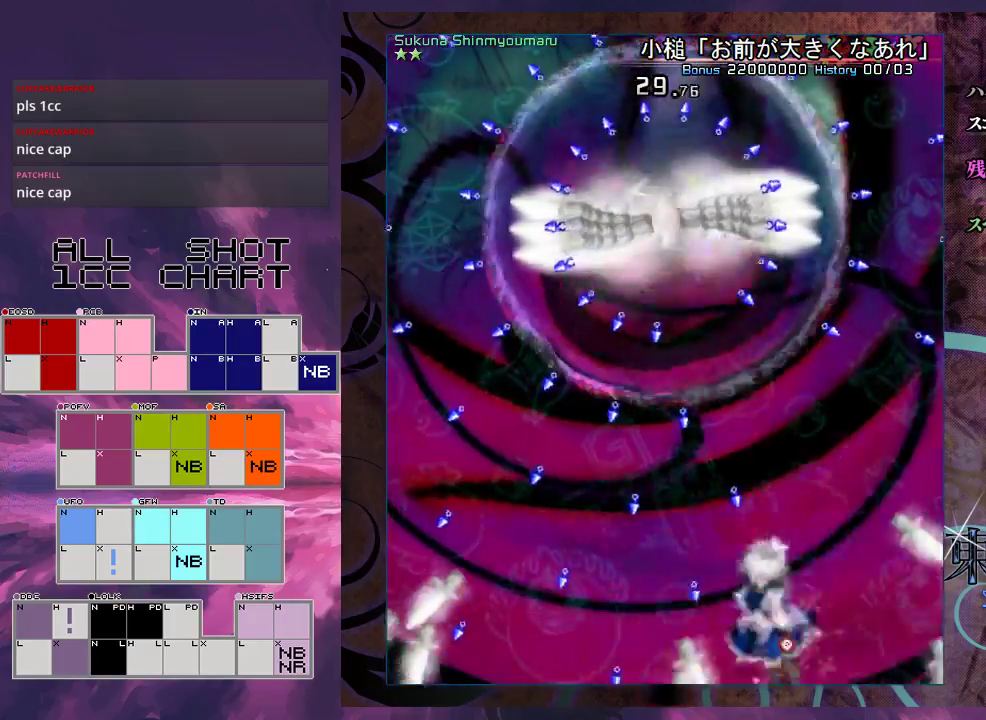
{"dt_ms": 200, "buttons": ["L1"], "left_stick": "down", "events": [[67, "L1", "down"], [200, "left_stick", "down"]]}